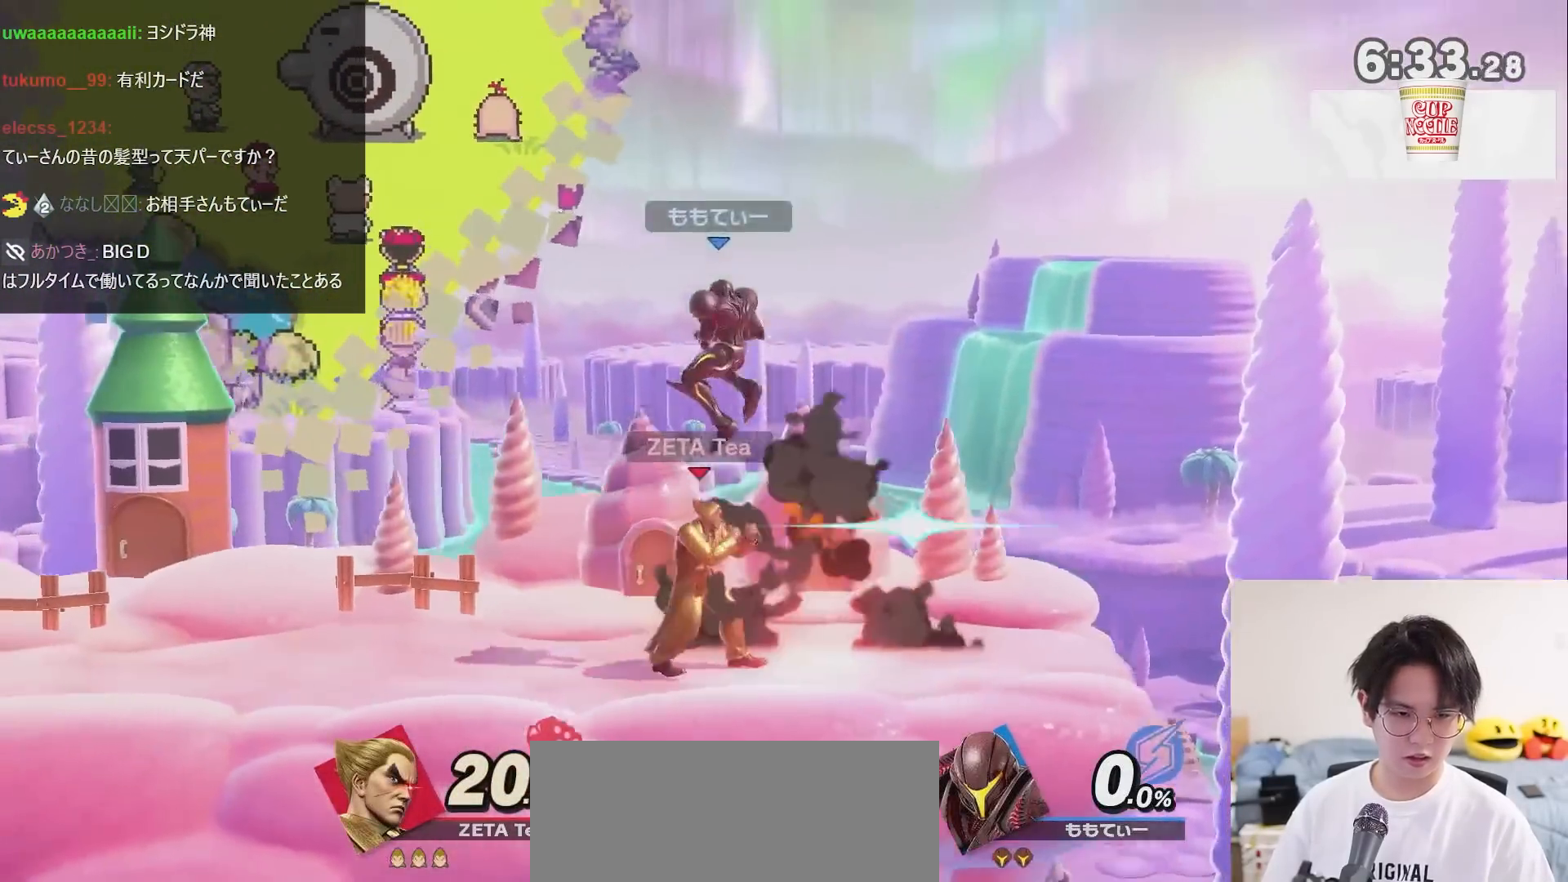
Gameplay with a controller (Nintendo layout); each line is a JSON object with the inputs held at the frame after it. "events" lists button and stick changes between this image and that frame as [ms after this image, input, new state], when the widget could be followed in between. Not read: L3 R3.
{"buttons": [], "left_stick": "left", "right_stick": "center", "events": [[17, "R1", "up"], [350, "left_stick", "left"]]}
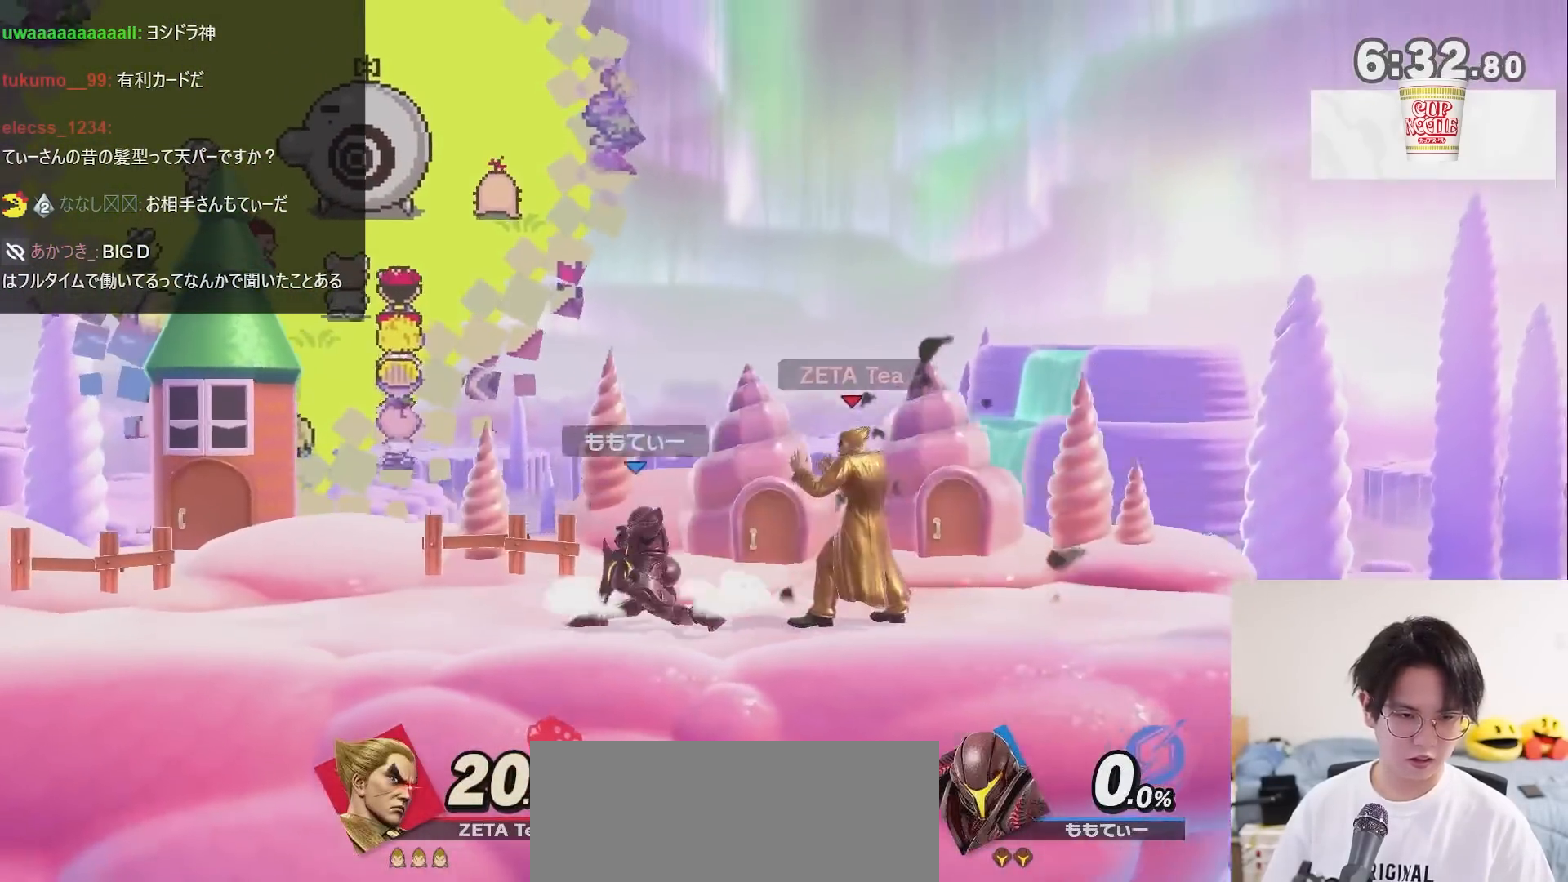
{"buttons": [], "left_stick": "down", "right_stick": "center", "events": [[267, "Z", "down"], [333, "left_stick", "center"], [400, "Z", "up"], [400, "left_stick", "down"]]}
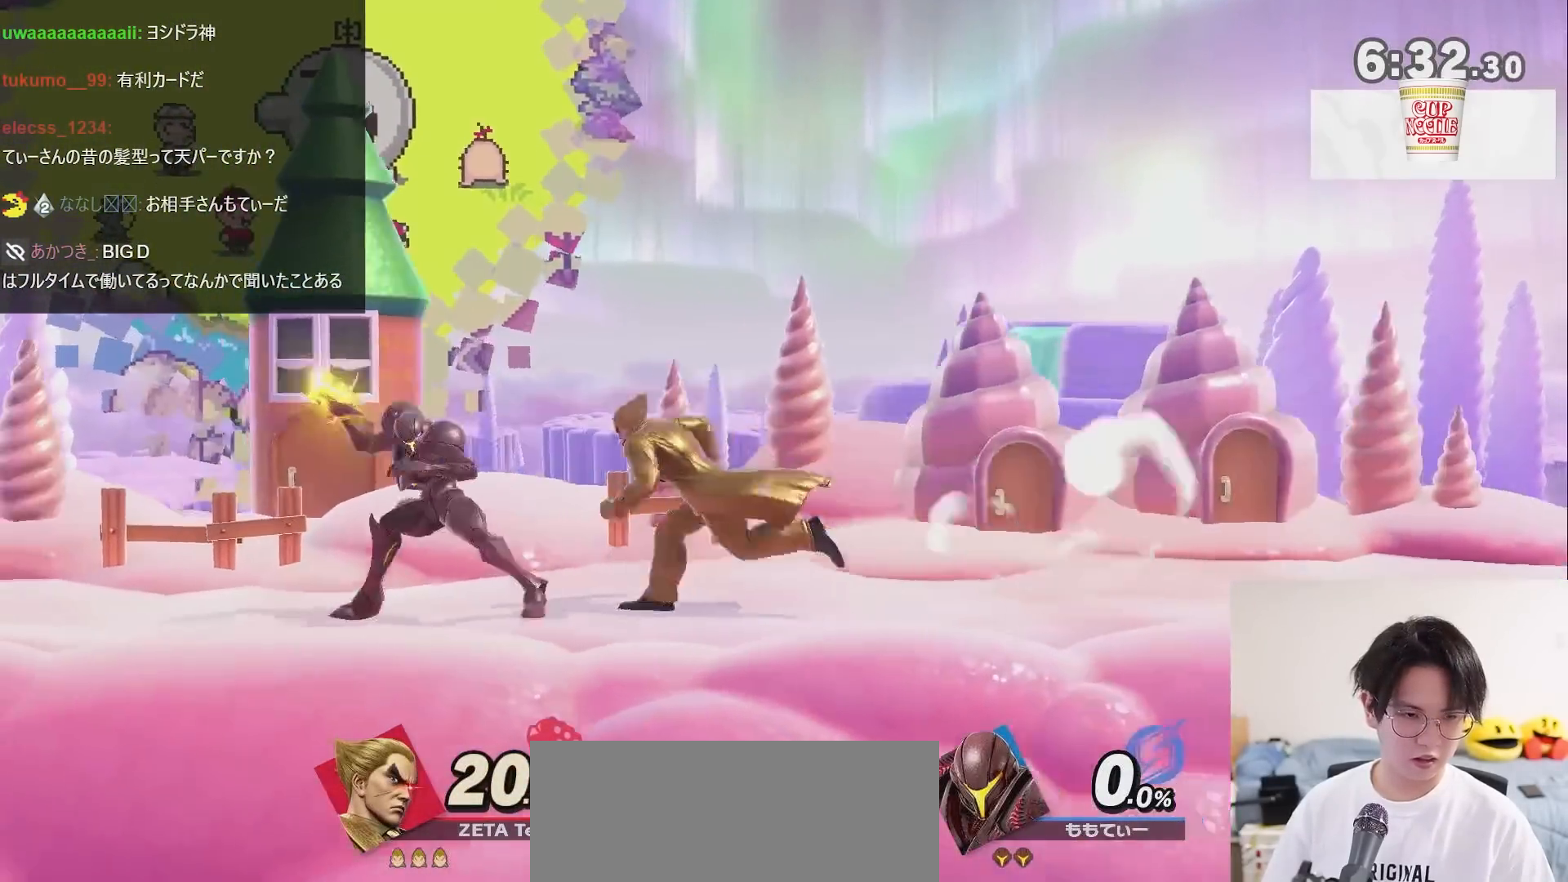
{"buttons": [], "left_stick": "center", "right_stick": "center", "events": [[50, "left_stick", "center"]]}
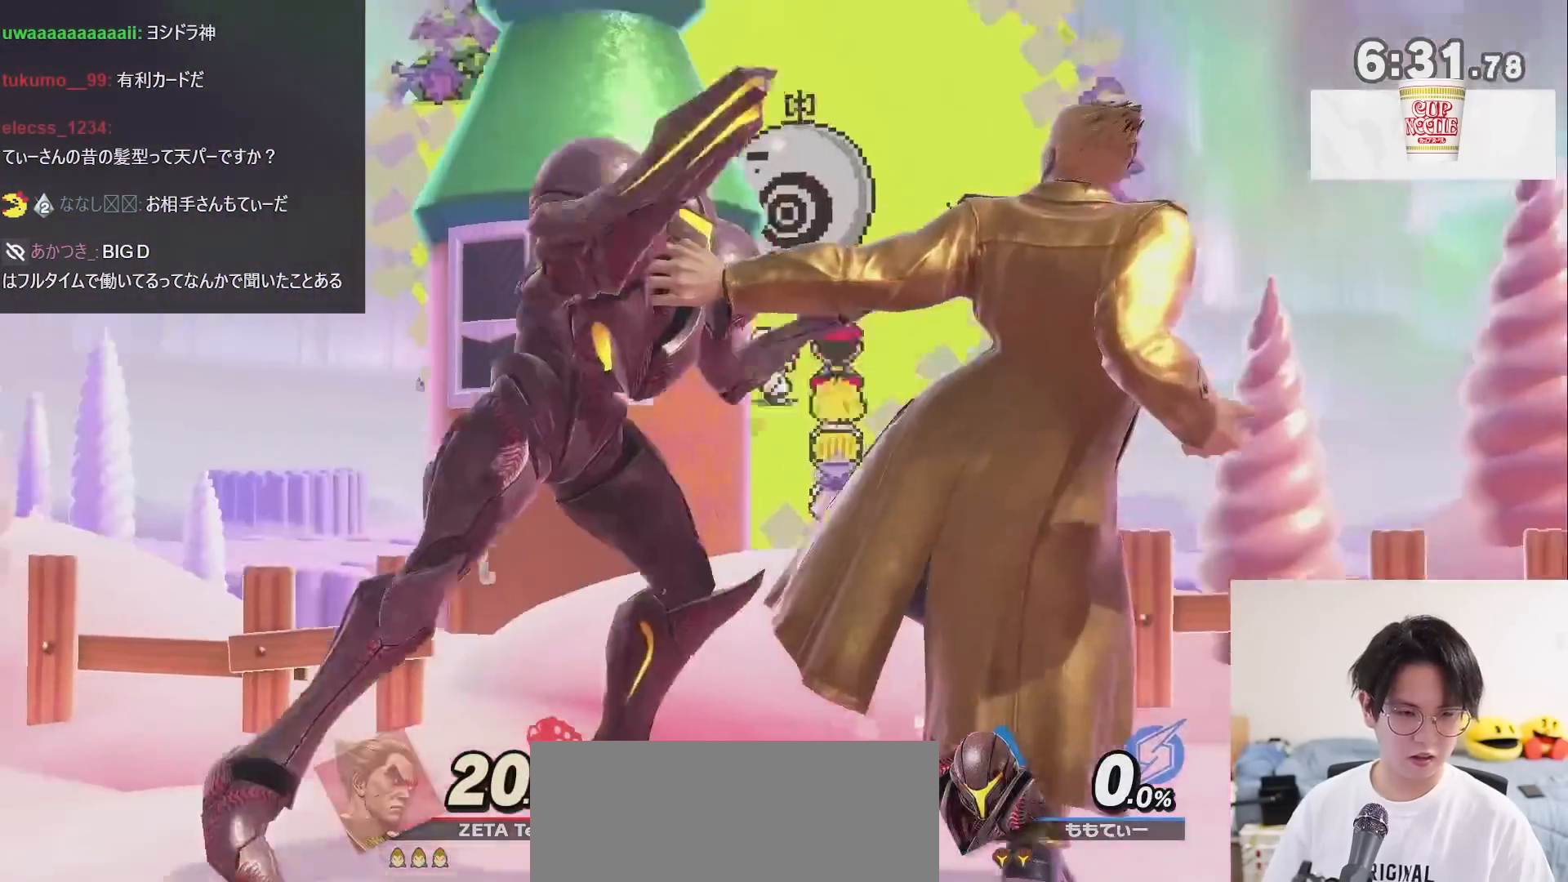
{"buttons": [], "left_stick": "down-left", "right_stick": "center", "events": [[233, "left_stick", "left"], [300, "left_stick", "down"], [367, "A", "down"], [367, "left_stick", "down-left"], [417, "A", "up"]]}
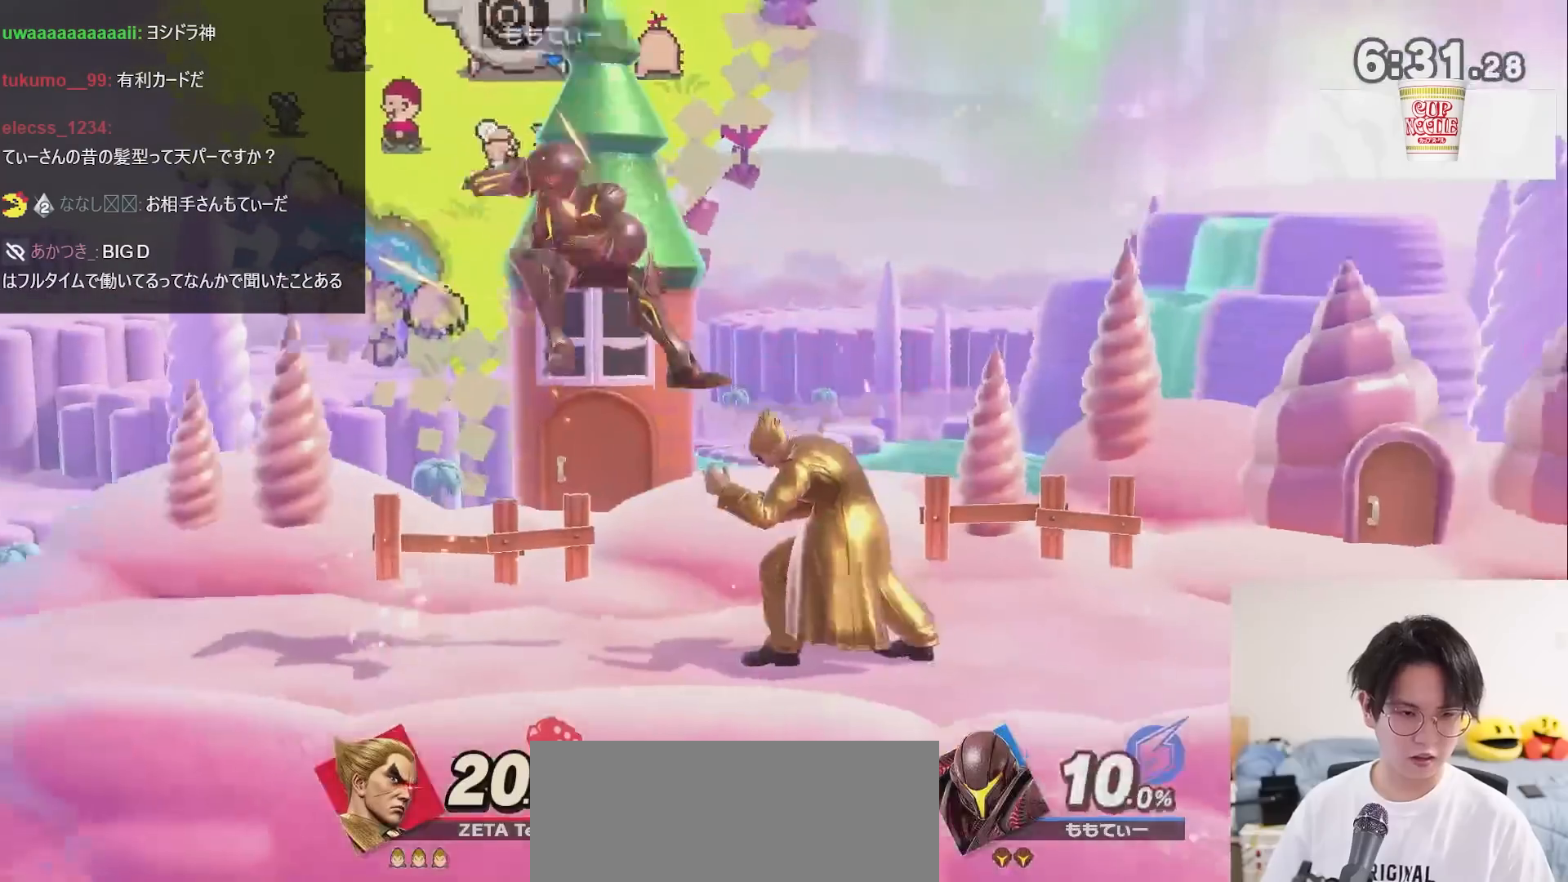
{"buttons": [], "left_stick": "left", "right_stick": "center", "events": [[50, "left_stick", "center"], [350, "left_stick", "left"]]}
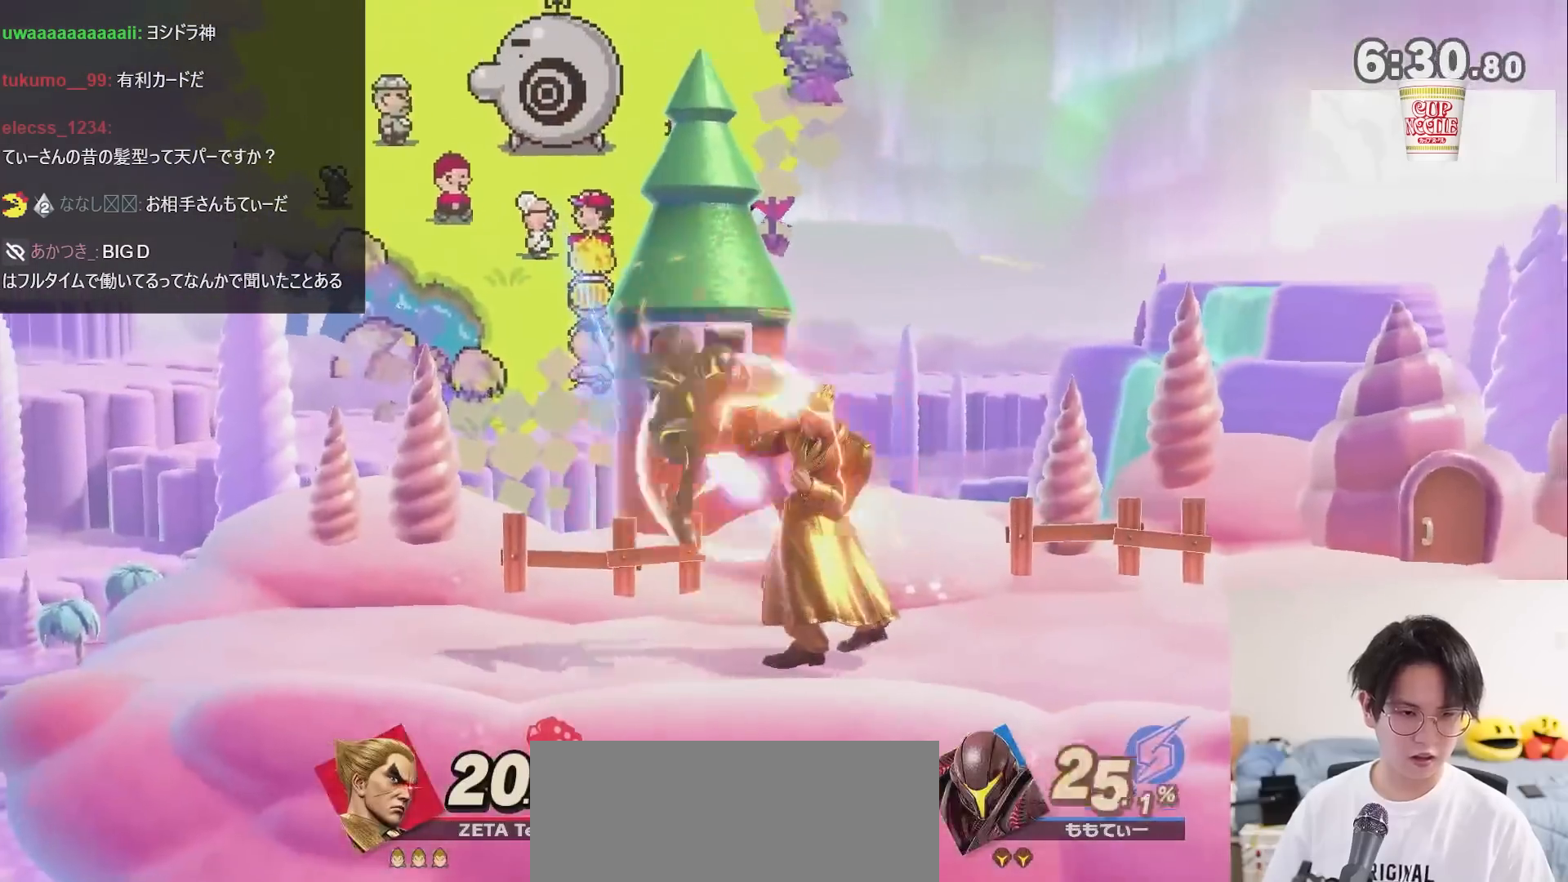
{"buttons": [], "left_stick": "center", "right_stick": "center", "events": [[17, "left_stick", "center"], [150, "X", "down"], [233, "left_stick", "left"], [333, "X", "up"], [450, "left_stick", "center"]]}
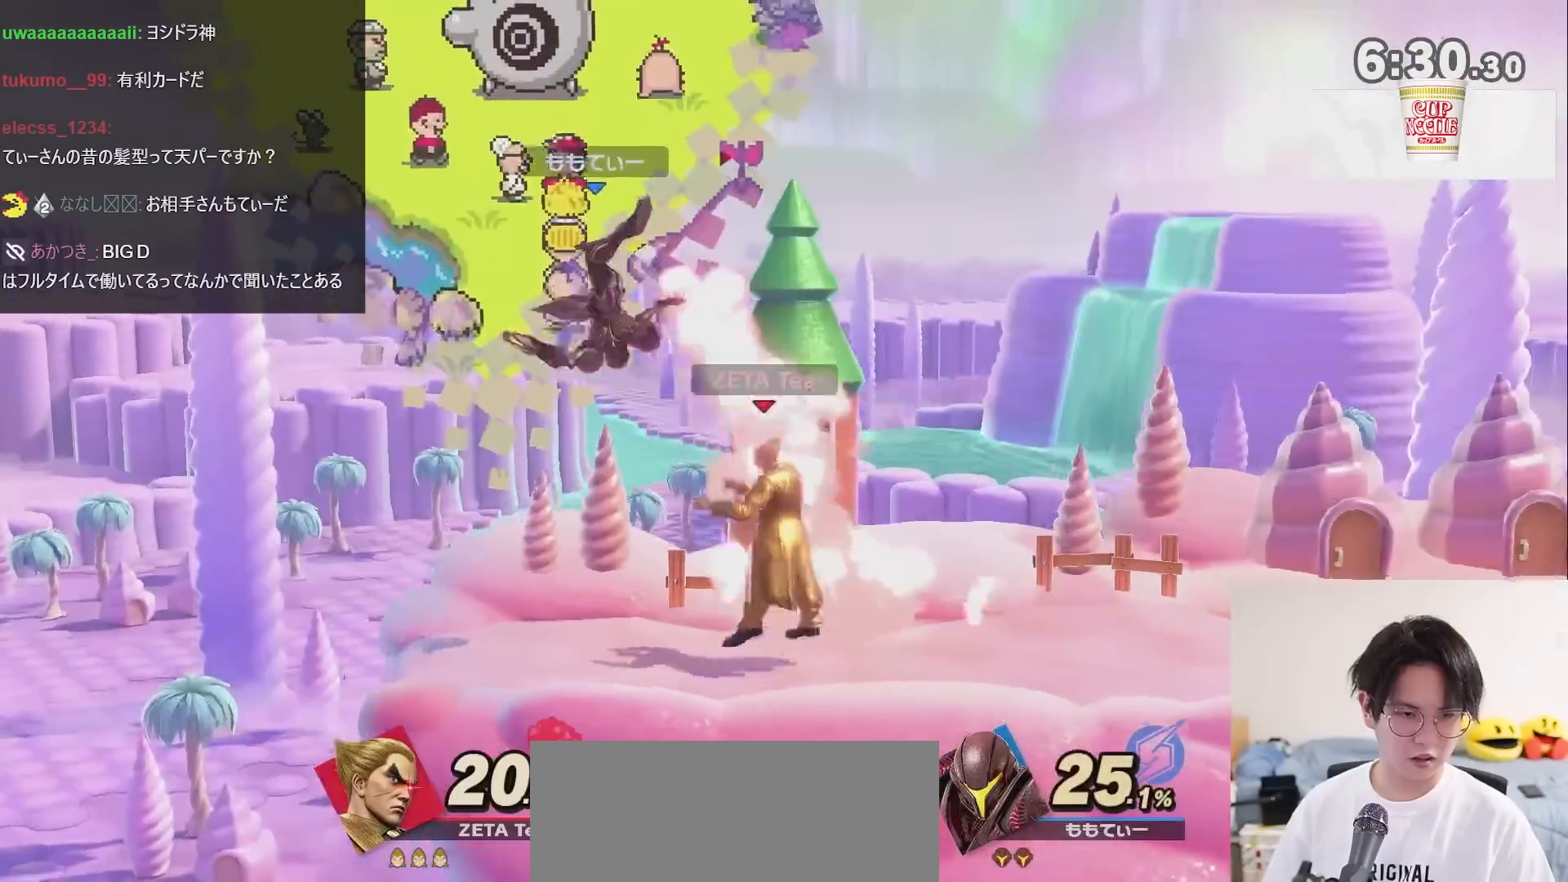
{"buttons": [], "left_stick": "down-left", "right_stick": "center", "events": [[17, "A", "down"], [50, "A", "up"], [50, "left_stick", "down"], [200, "left_stick", "down-left"], [333, "A", "down"], [400, "A", "up"]]}
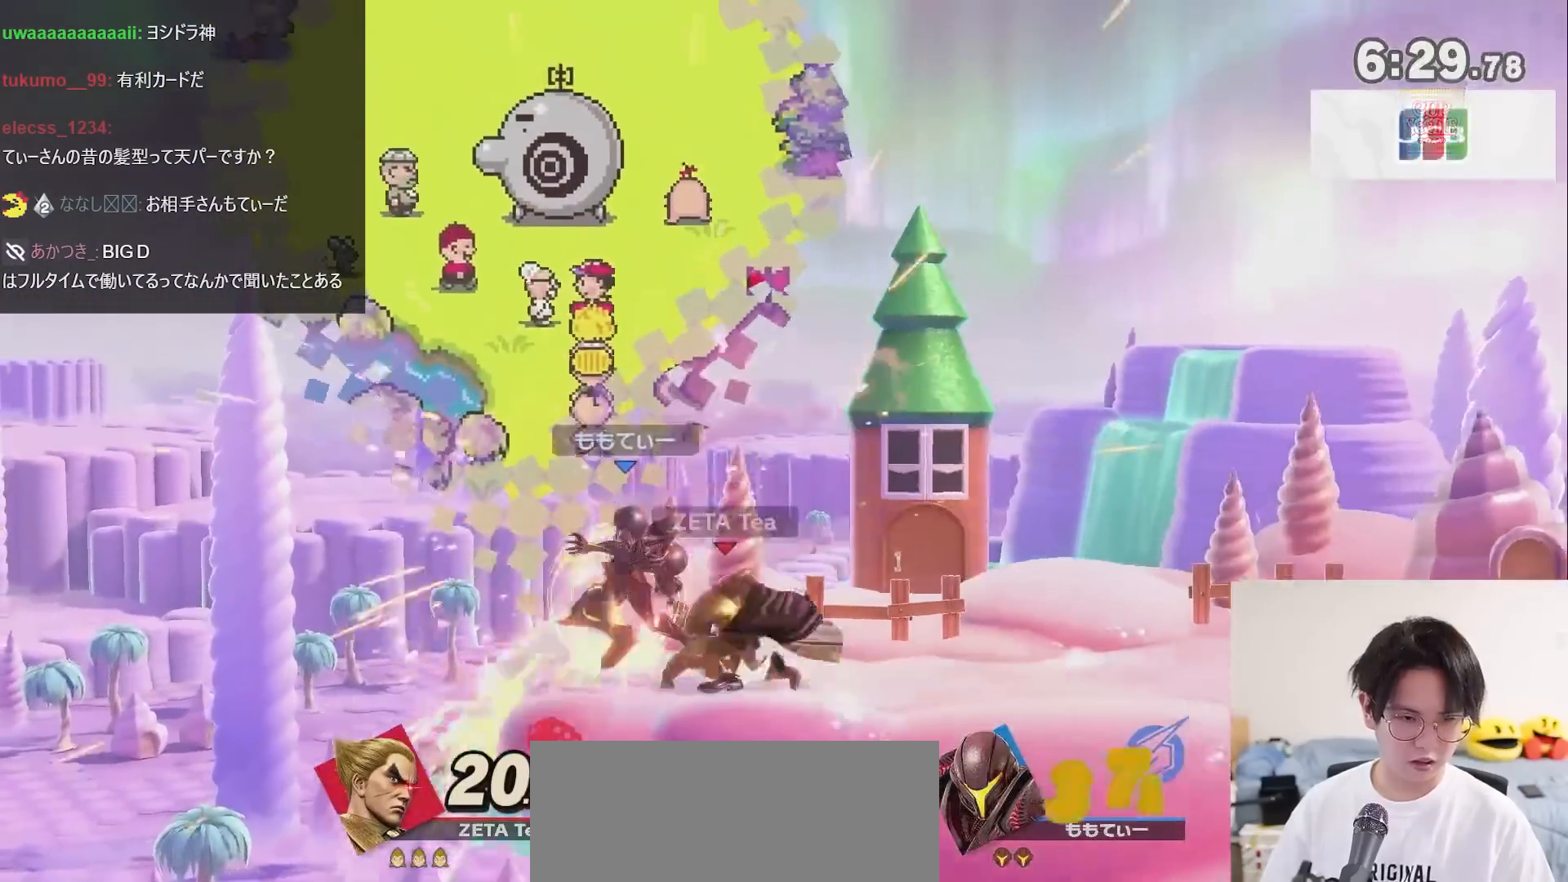
{"buttons": [], "left_stick": "left", "right_stick": "center", "events": [[17, "left_stick", "center"], [417, "left_stick", "left"]]}
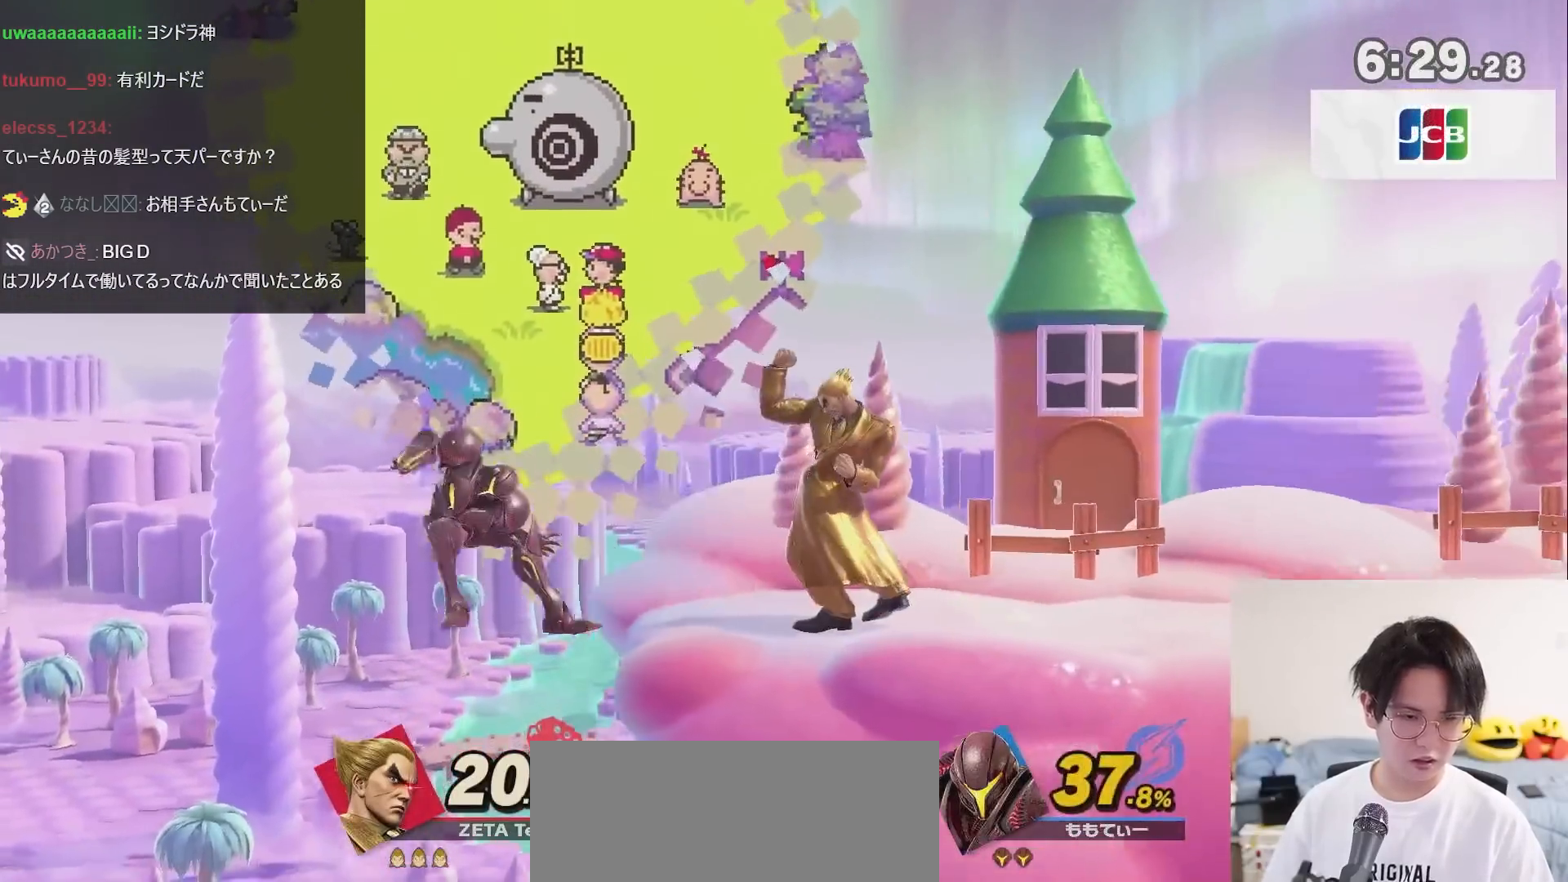
{"buttons": [], "left_stick": "down-right", "right_stick": "left", "events": [[300, "left_stick", "down-left"], [450, "right_stick", "left"], [483, "left_stick", "down-right"]]}
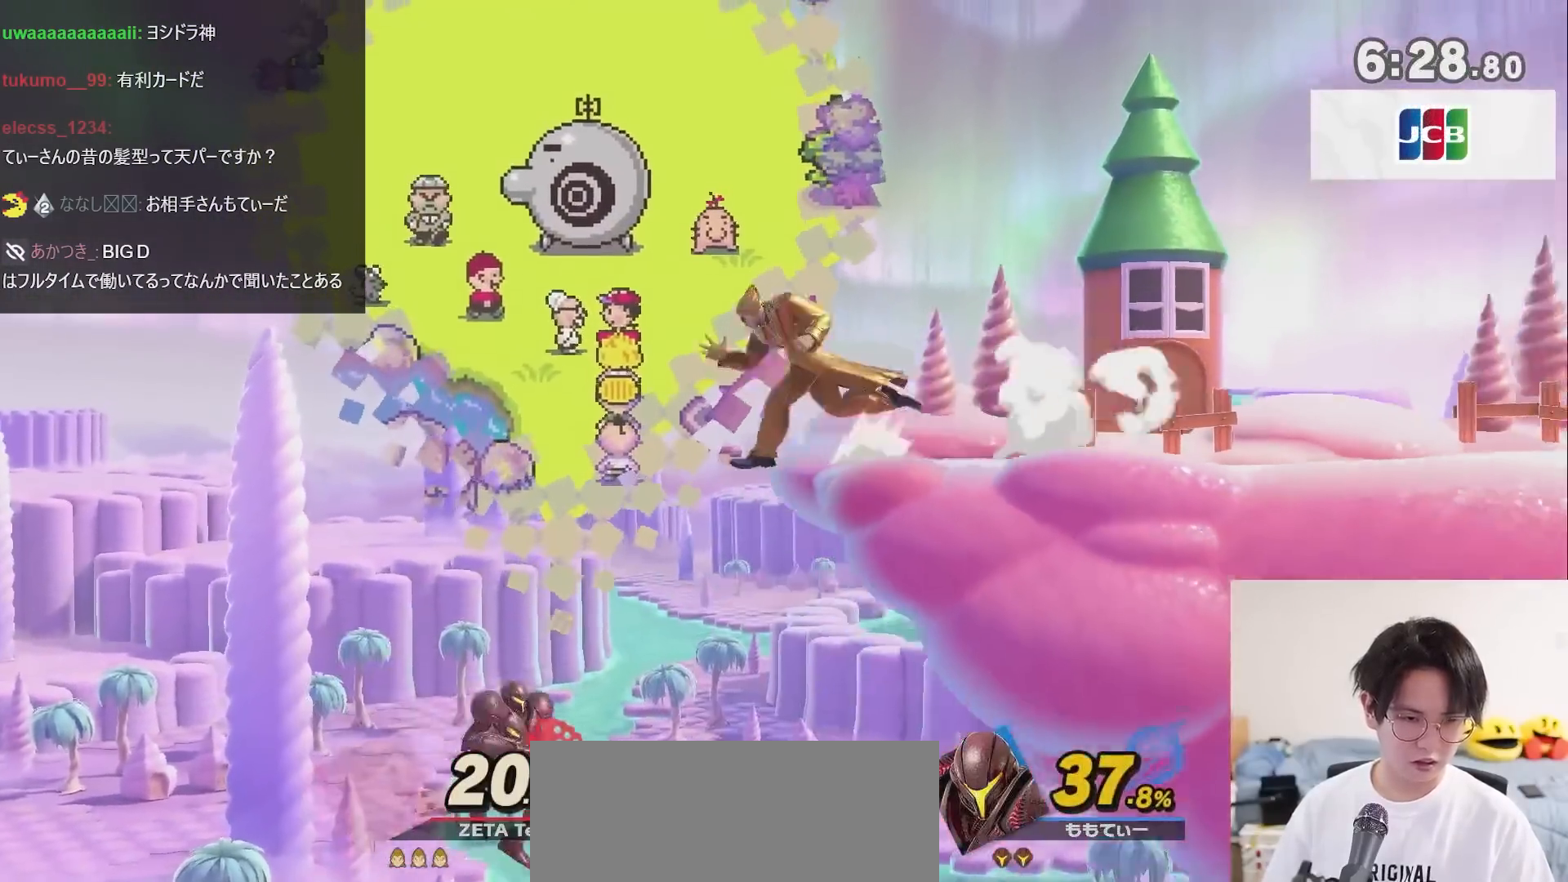
{"buttons": ["X"], "left_stick": "right", "right_stick": "center", "events": [[117, "right_stick", "center"], [417, "X", "down"], [417, "left_stick", "right"]]}
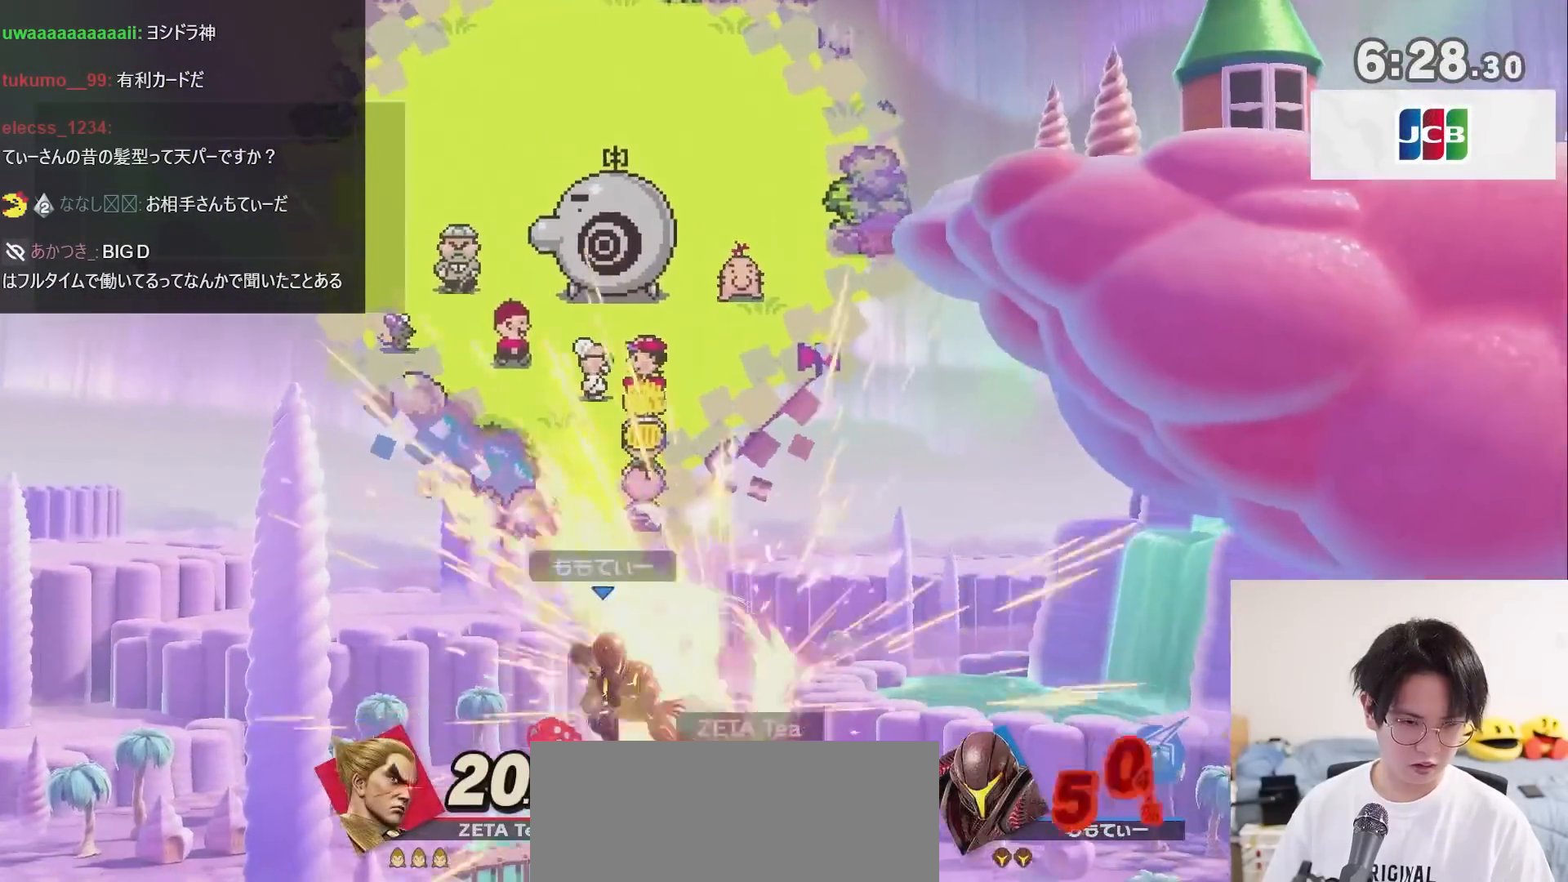
{"buttons": [], "left_stick": "center", "right_stick": "center", "events": [[333, "X", "up"], [333, "left_stick", "center"]]}
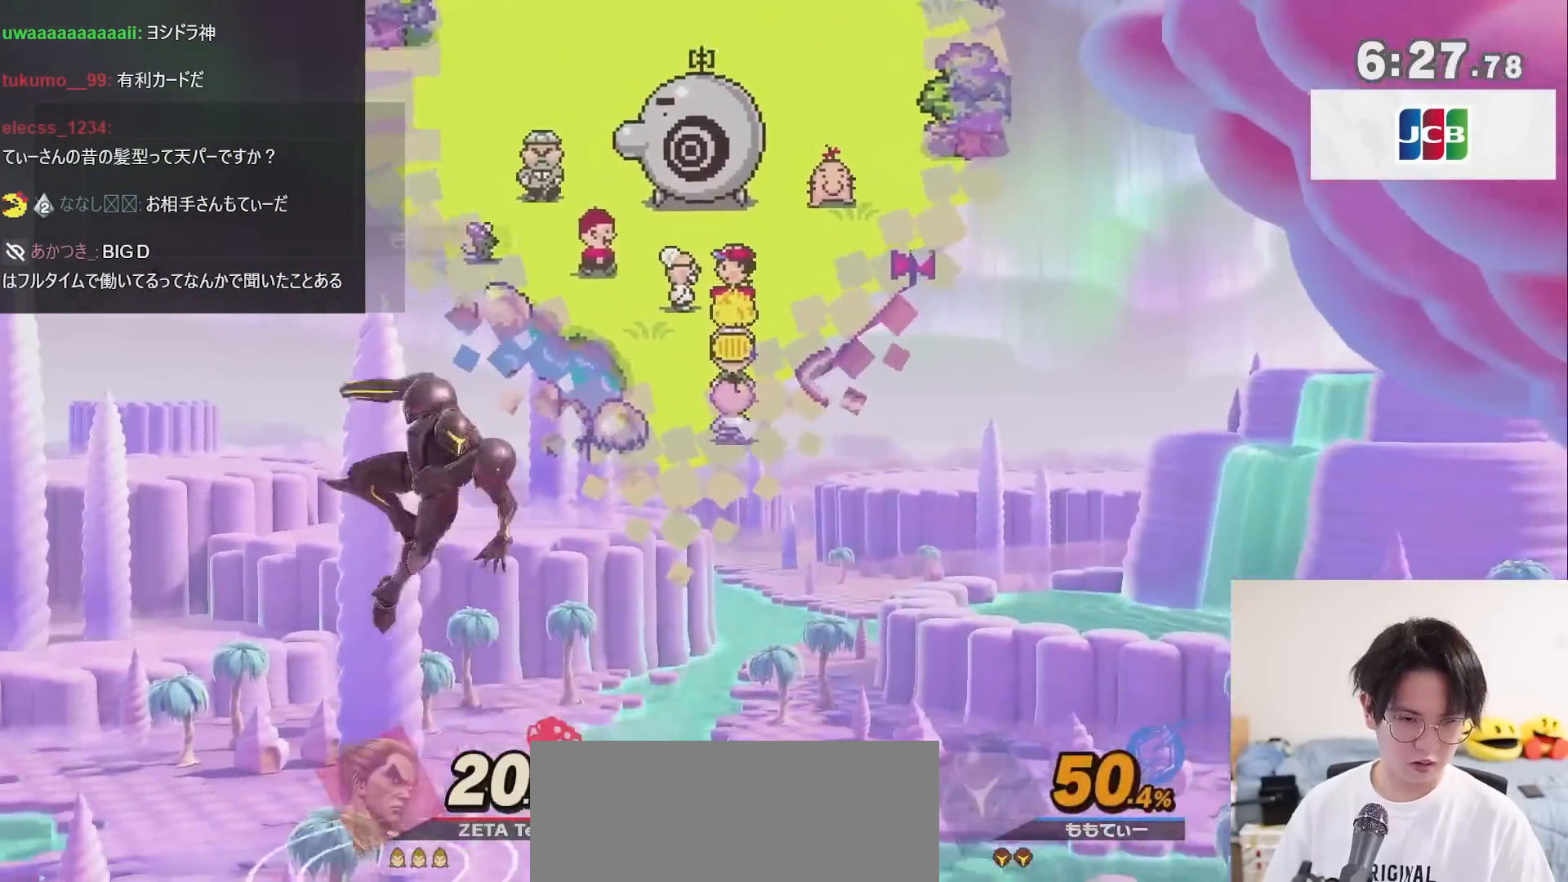
{"buttons": [], "left_stick": "center", "right_stick": "center", "events": [[50, "left_stick", "up"], [83, "B", "down"], [233, "B", "up"], [400, "left_stick", "center"]]}
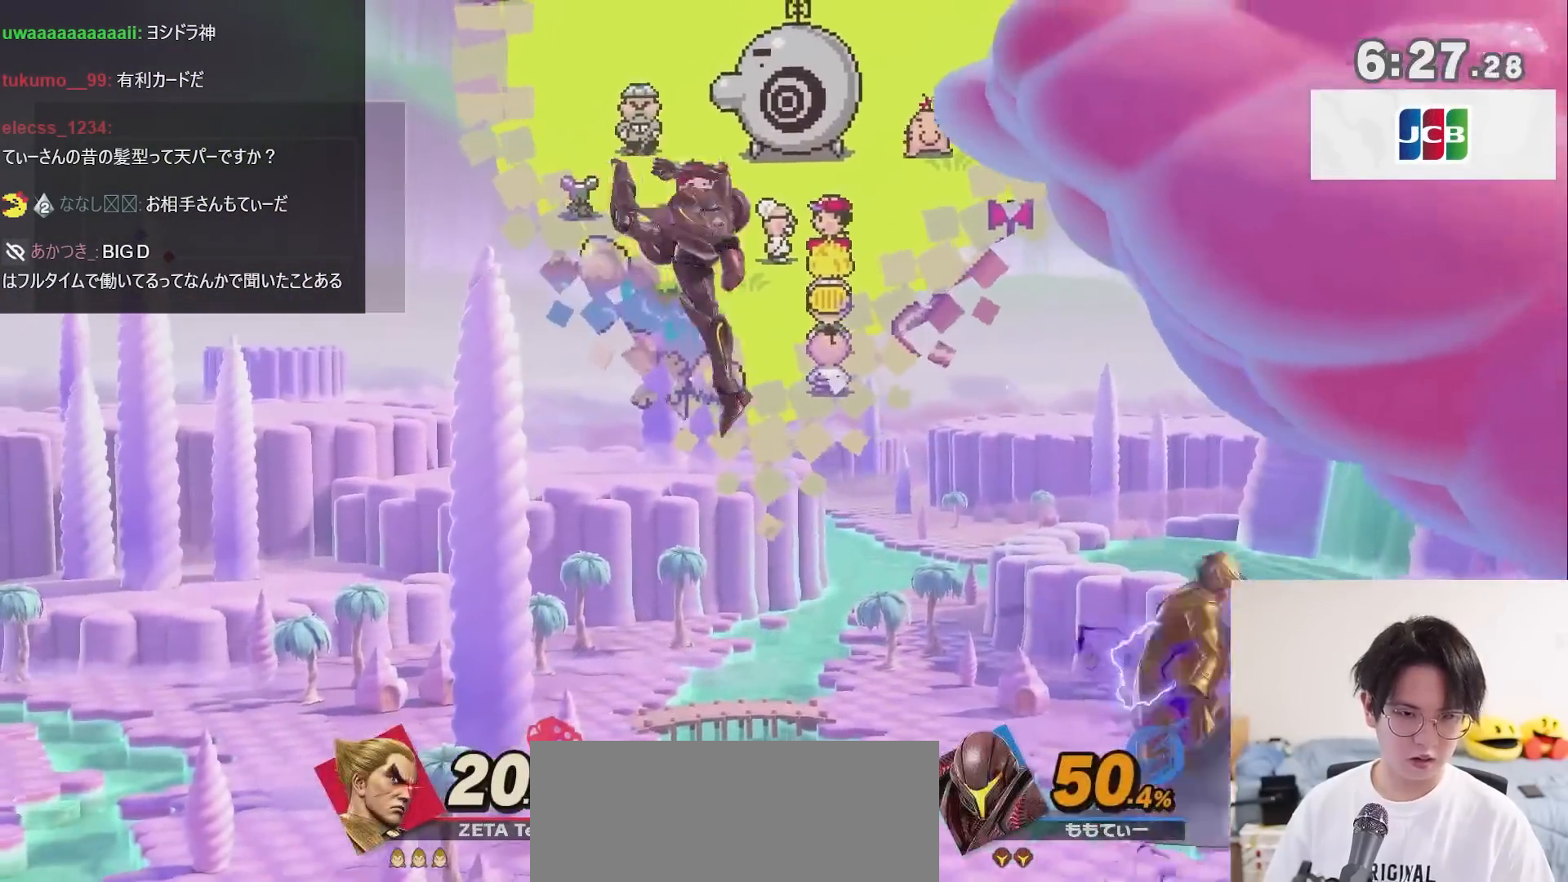
{"buttons": [], "left_stick": "center", "right_stick": "center", "events": [[417, "left_stick", "down"], [483, "left_stick", "center"]]}
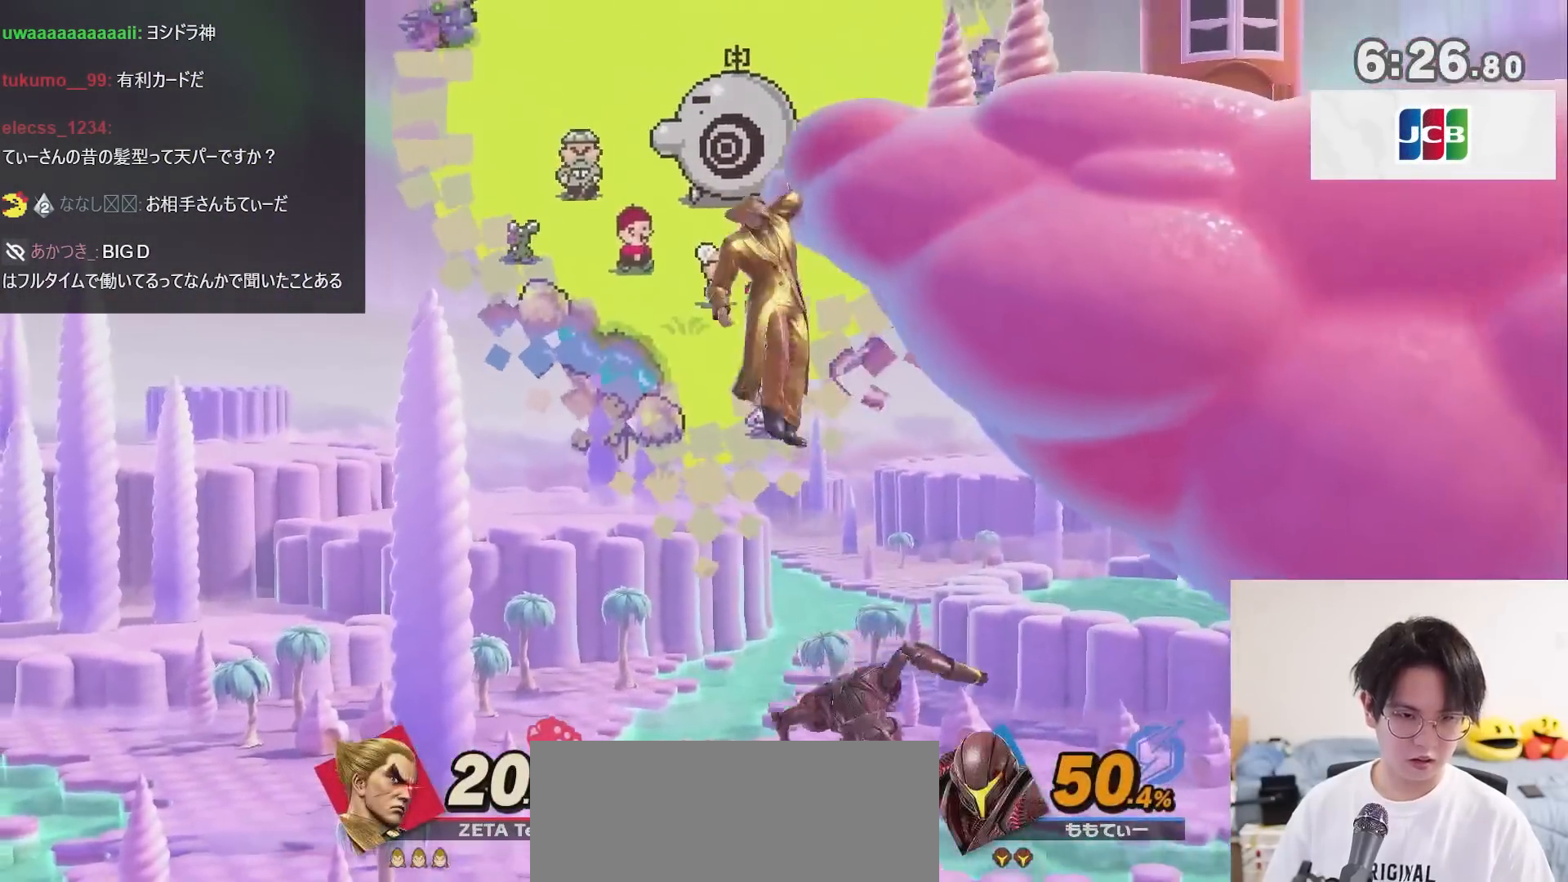
{"buttons": ["X"], "left_stick": "center", "right_stick": "center", "events": [[17, "A", "down"], [83, "A", "up"], [83, "left_stick", "down"], [183, "left_stick", "down-right"], [383, "left_stick", "center"], [417, "X", "down"]]}
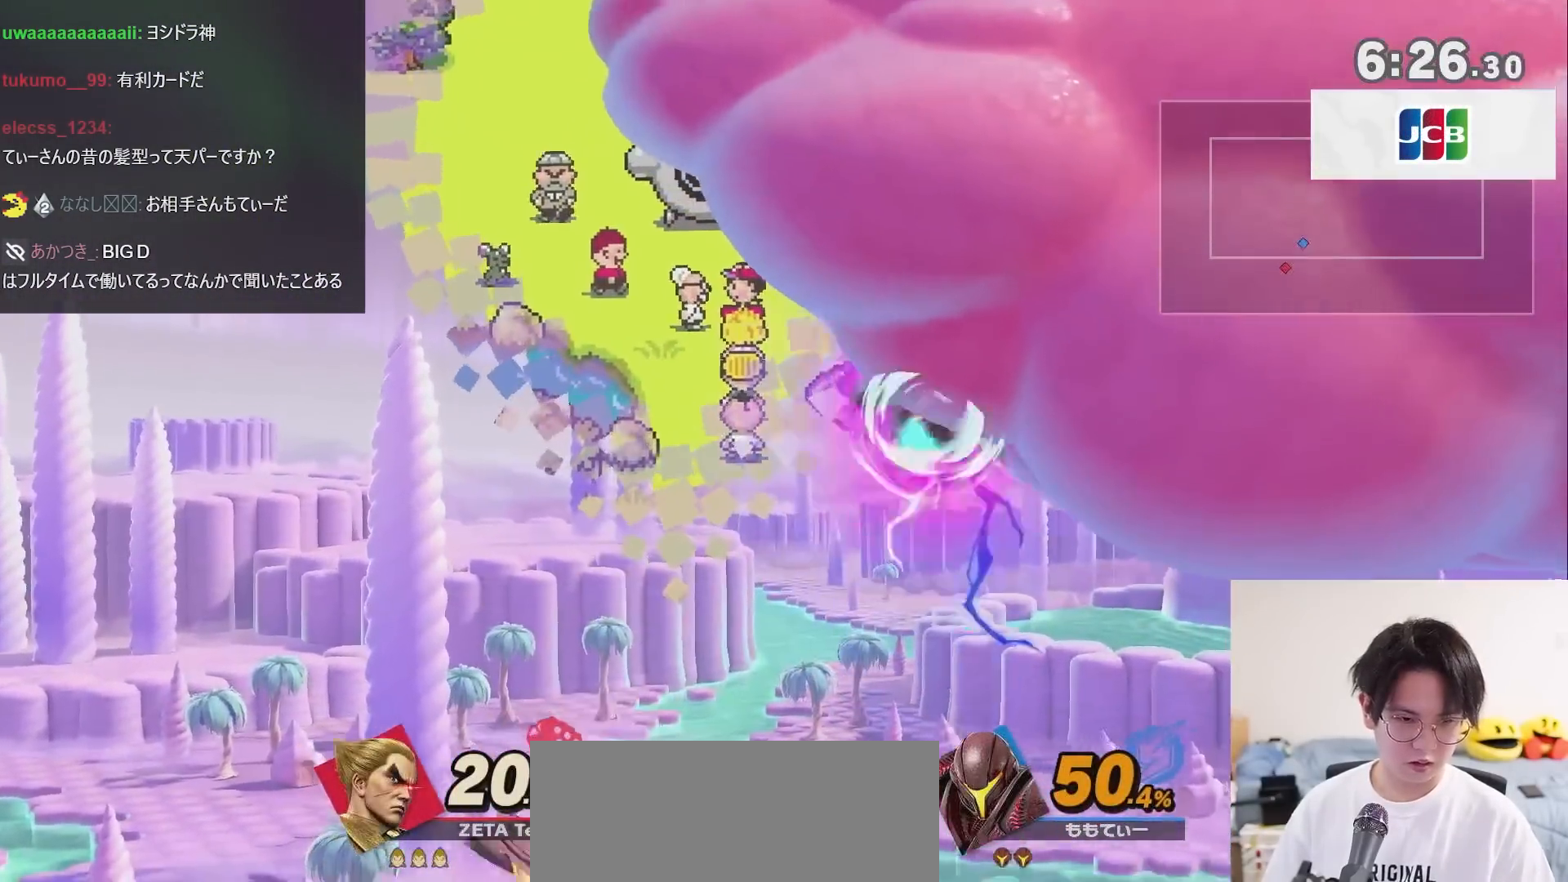
{"buttons": [], "left_stick": "center", "right_stick": "center", "events": [[333, "X", "up"]]}
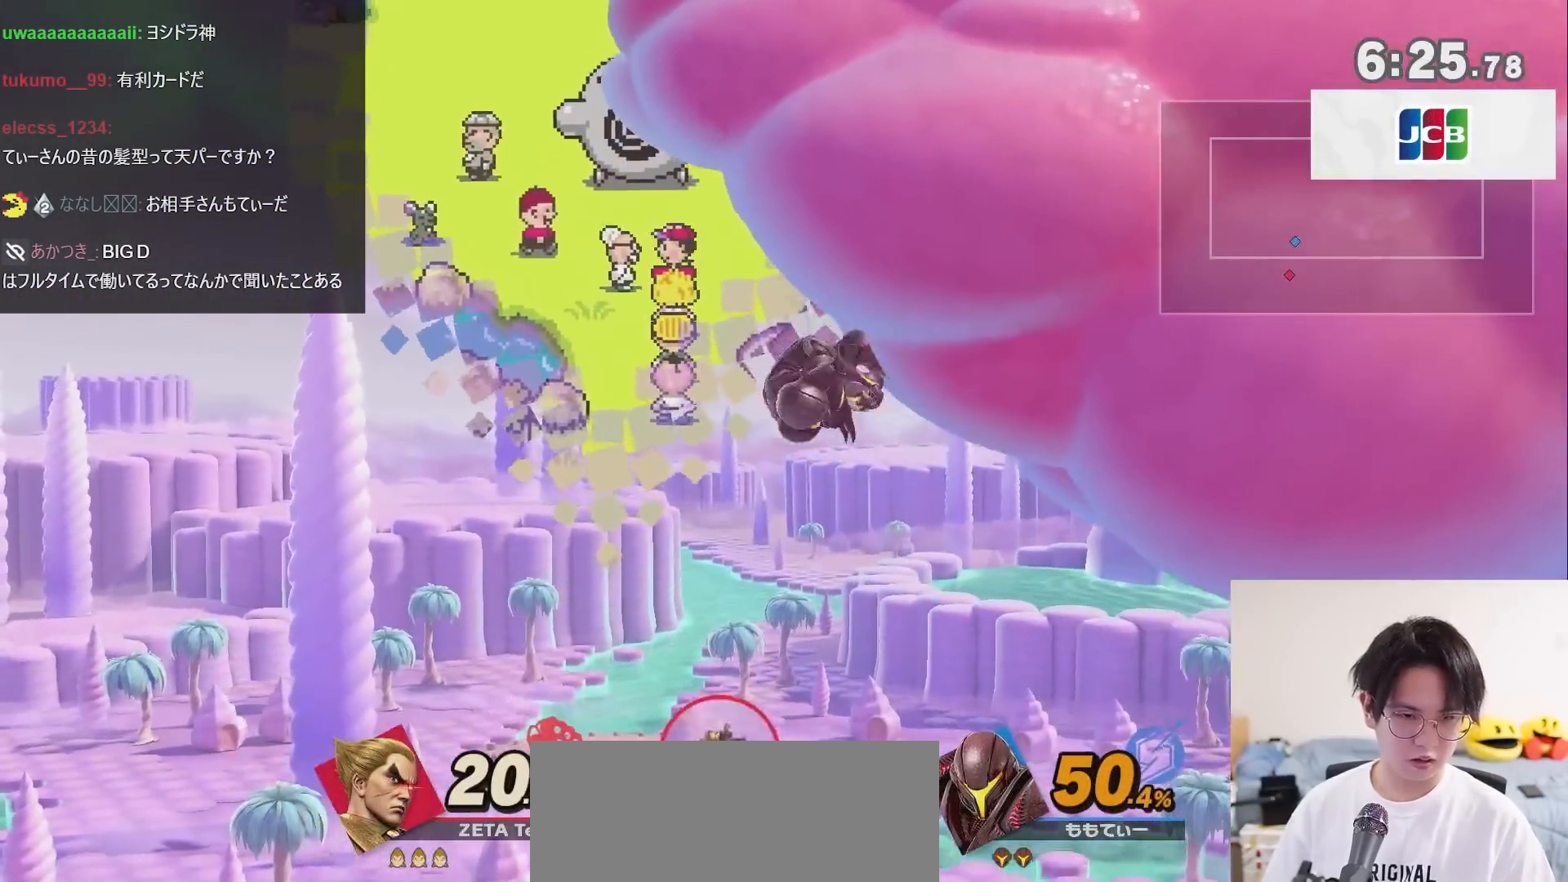
{"buttons": [], "left_stick": "up", "right_stick": "center", "events": [[83, "B", "down"], [167, "left_stick", "up"], [200, "B", "up"]]}
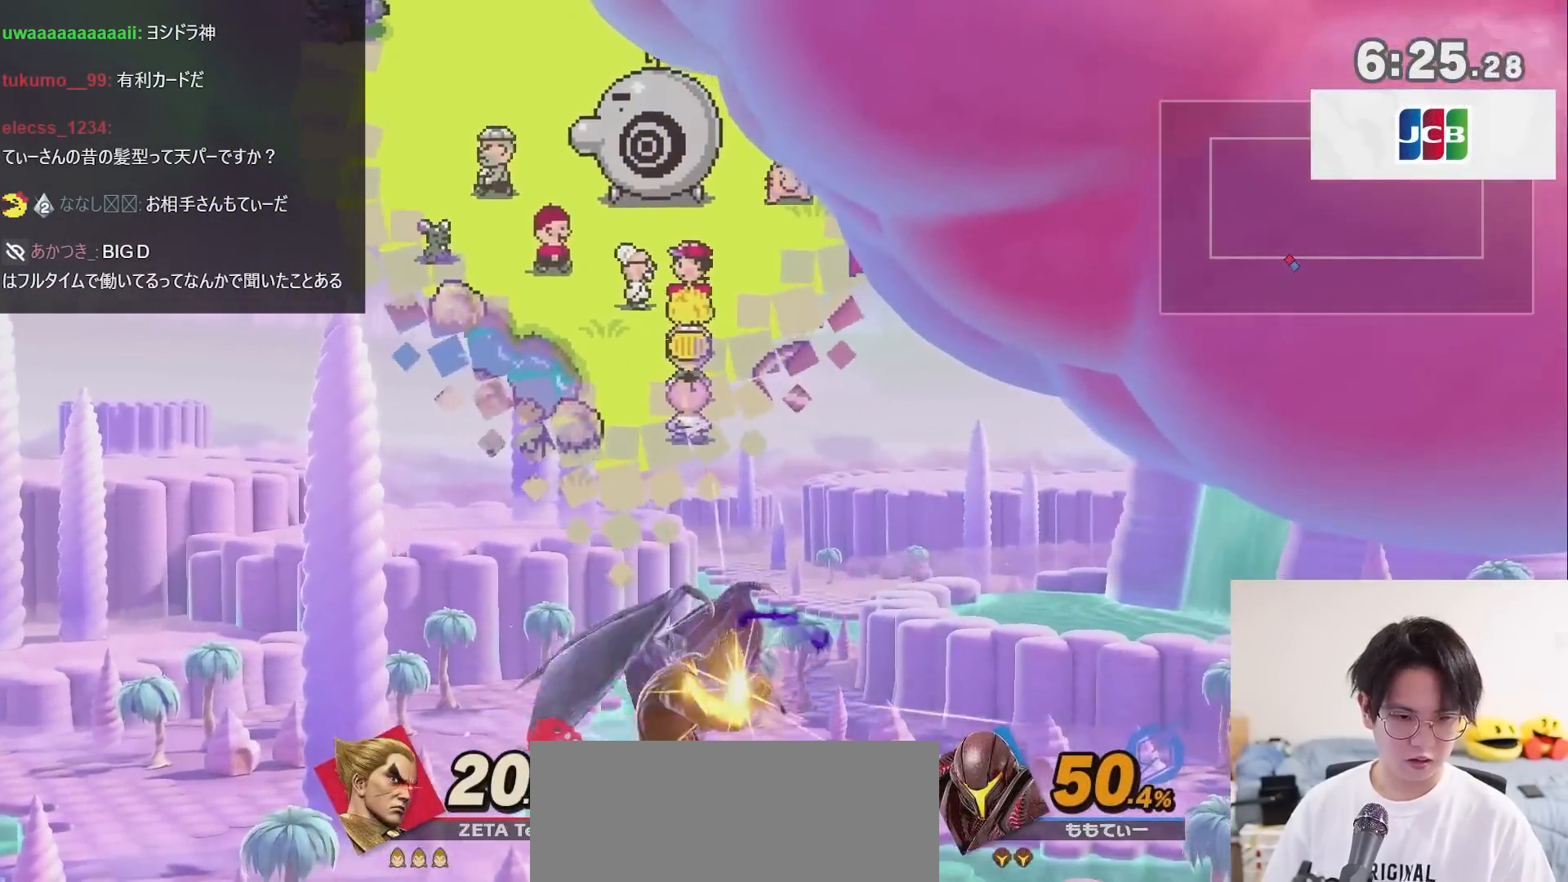
{"buttons": ["B"], "left_stick": "up", "right_stick": "center", "events": [[417, "B", "down"]]}